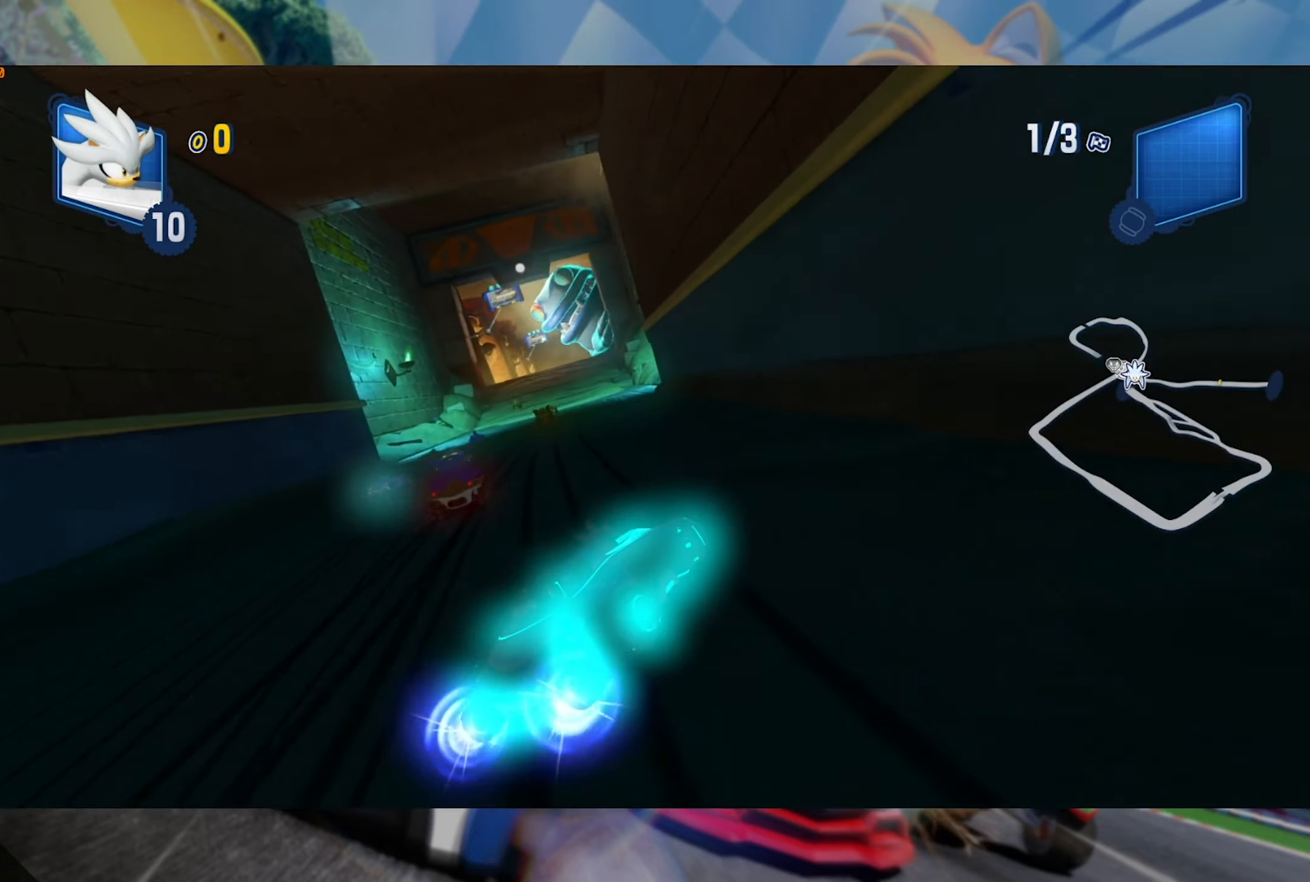
Gameplay with a controller (Xbox layout); each line is a JSON object with the inputs held at the frame after it (dt_ms = milliseconds from this image to that frame). "events" lists button and stick changes between this image and that frame as [ms after this image, input, new state], when the widget could be followed in between. Not read: R3.
{"dt_ms": 500, "buttons": ["L2", "R2"], "left_stick": "left", "right_stick": "center", "events": [[350, "L2", "up"], [350, "left_stick", "left"], [467, "L2", "down"]]}
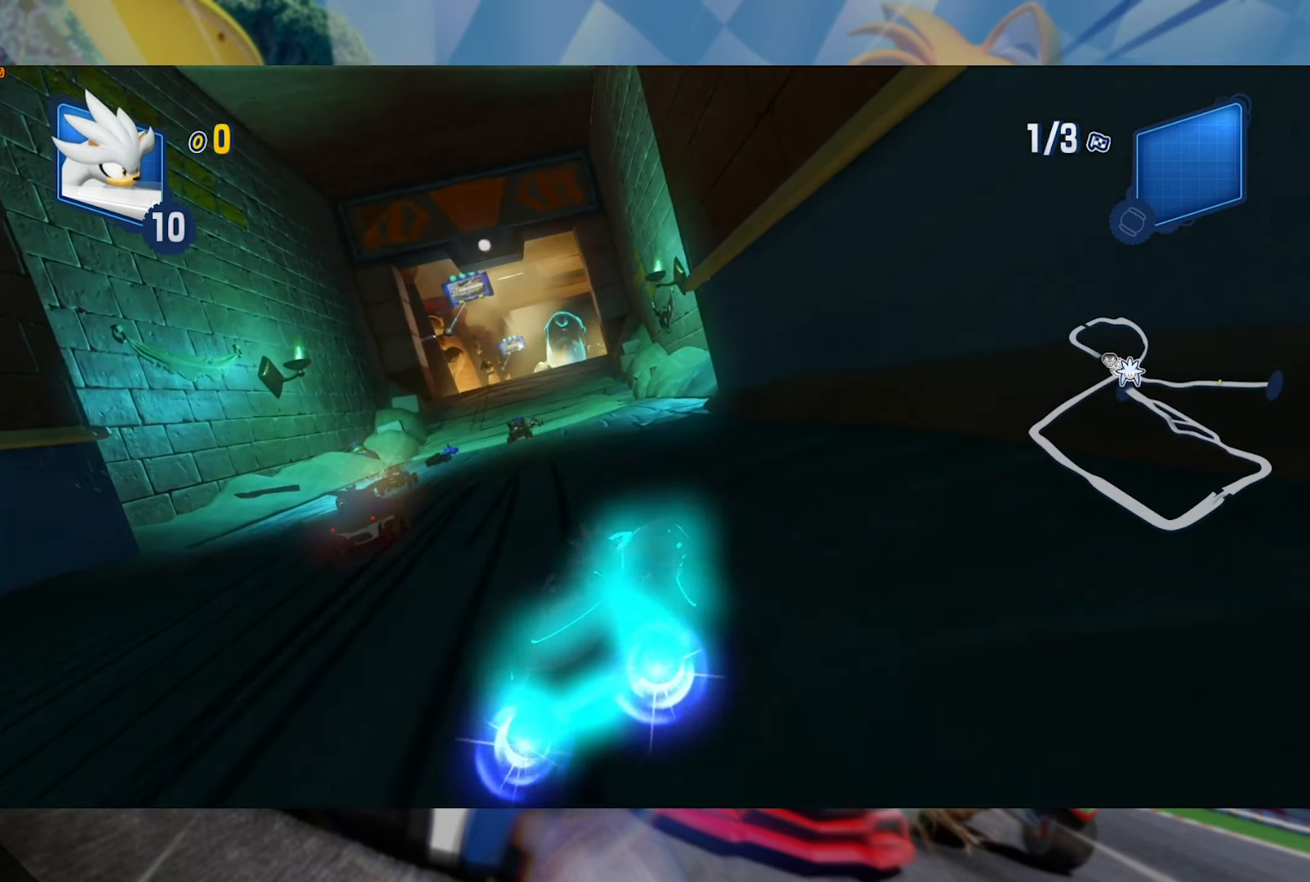
{"dt_ms": 1000, "buttons": ["R2"], "left_stick": "center", "right_stick": "center", "events": [[67, "left_stick", "center"], [167, "left_stick", "right"], [400, "left_stick", "center"], [484, "L2", "up"], [500, "left_stick", "right"], [634, "left_stick", "center"], [717, "left_stick", "left"], [1000, "left_stick", "center"]]}
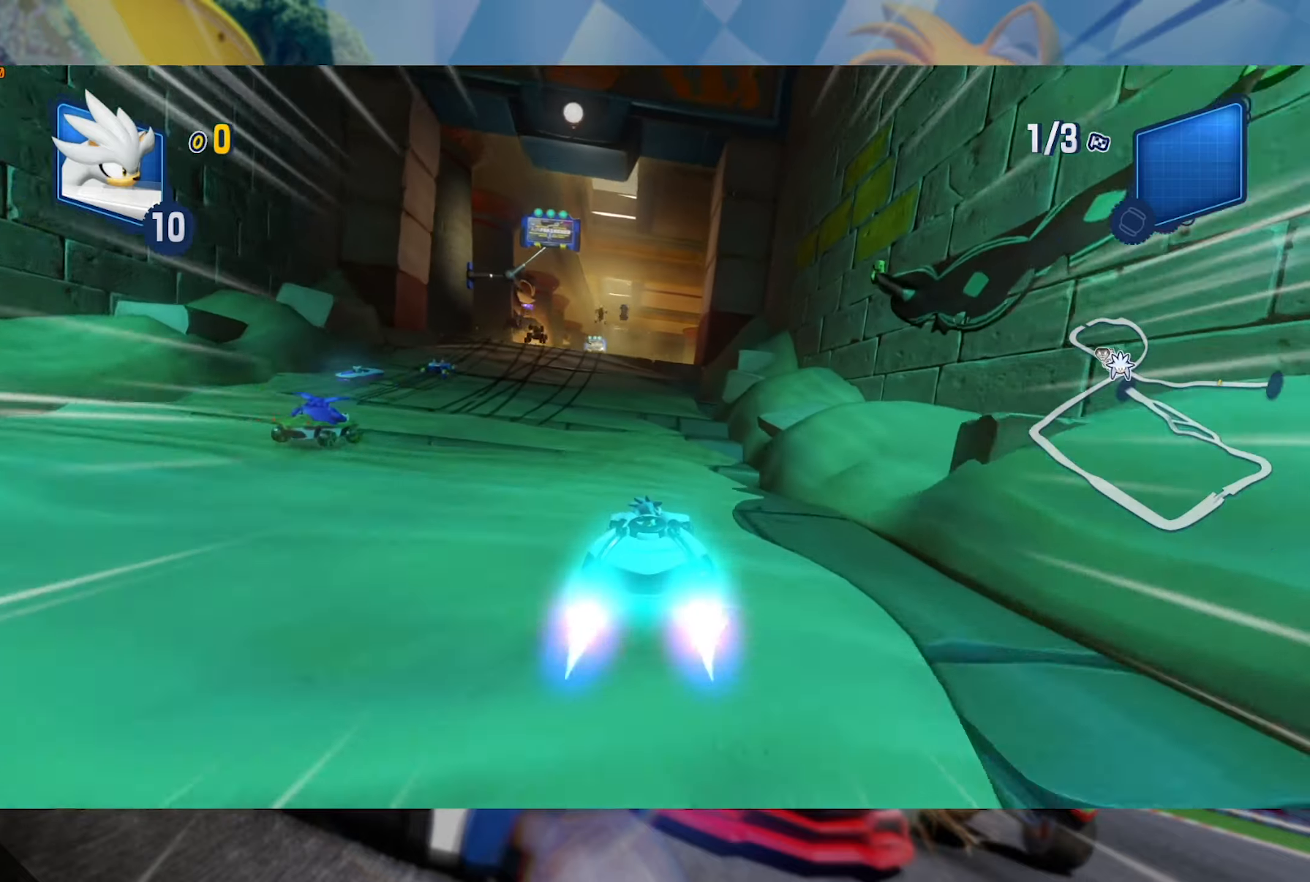
{"dt_ms": 500, "buttons": ["L2", "R2"], "left_stick": "right", "right_stick": "center", "events": [[66, "left_stick", "right"], [116, "L2", "down"], [250, "left_stick", "left"], [350, "left_stick", "right"]]}
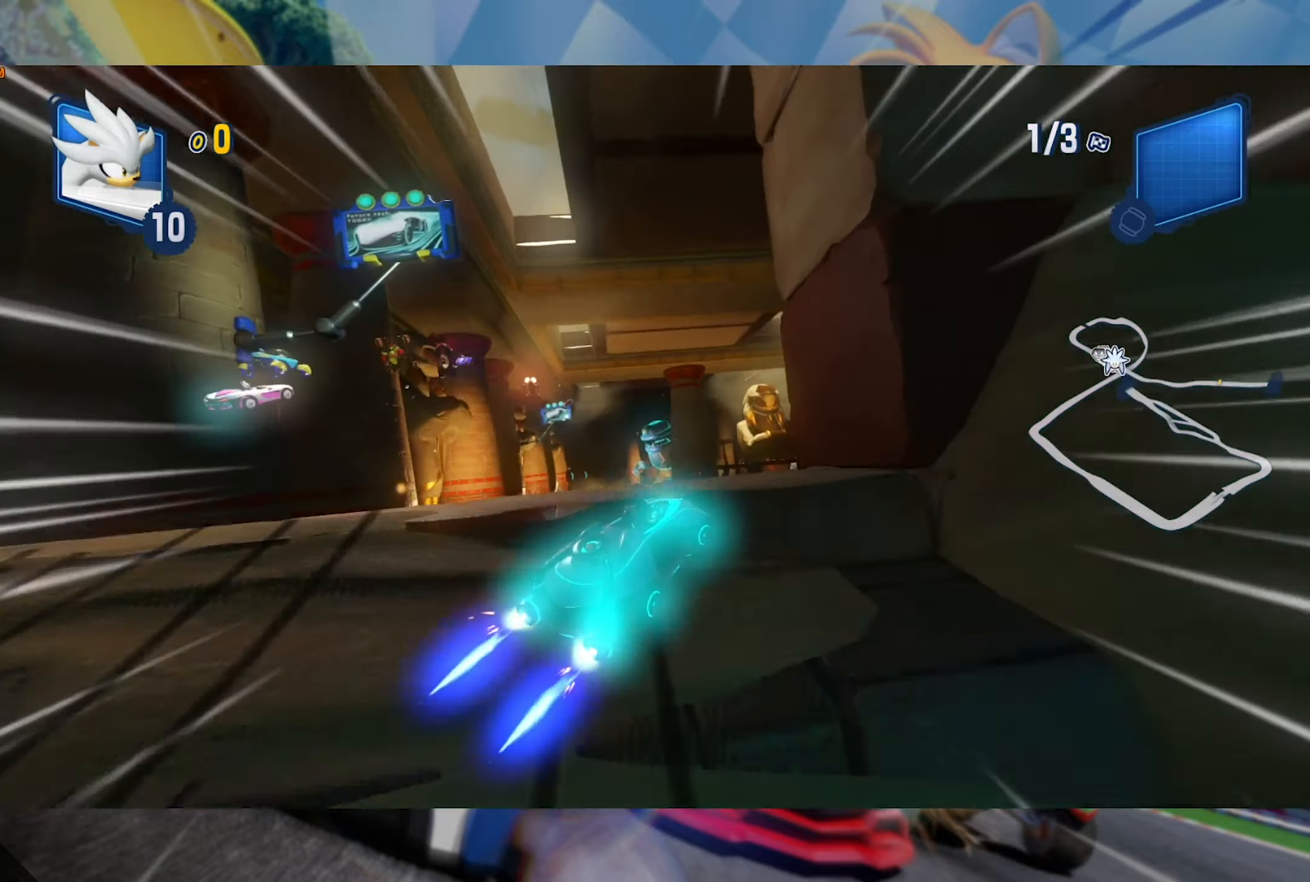
{"dt_ms": 500, "buttons": ["L2", "R2"], "left_stick": "left", "right_stick": "left", "events": [[16, "right_stick", "left"], [50, "left_stick", "center"], [166, "left_stick", "left"], [283, "right_stick", "center"], [350, "right_stick", "left"]]}
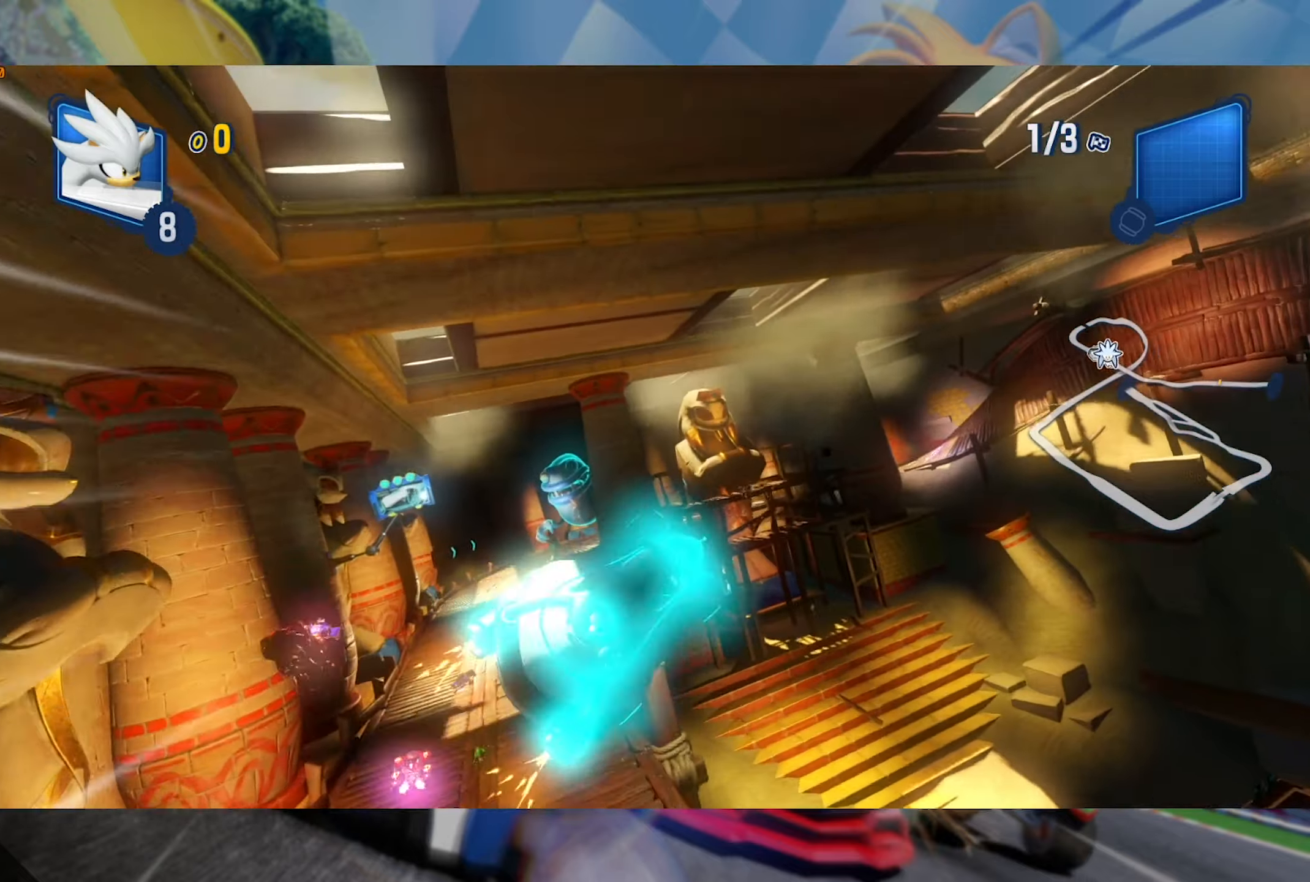
{"dt_ms": 500, "buttons": ["L2", "R2"], "left_stick": "left", "right_stick": "left", "events": [[83, "right_stick", "center"], [150, "right_stick", "left"], [383, "right_stick", "center"], [450, "right_stick", "left"]]}
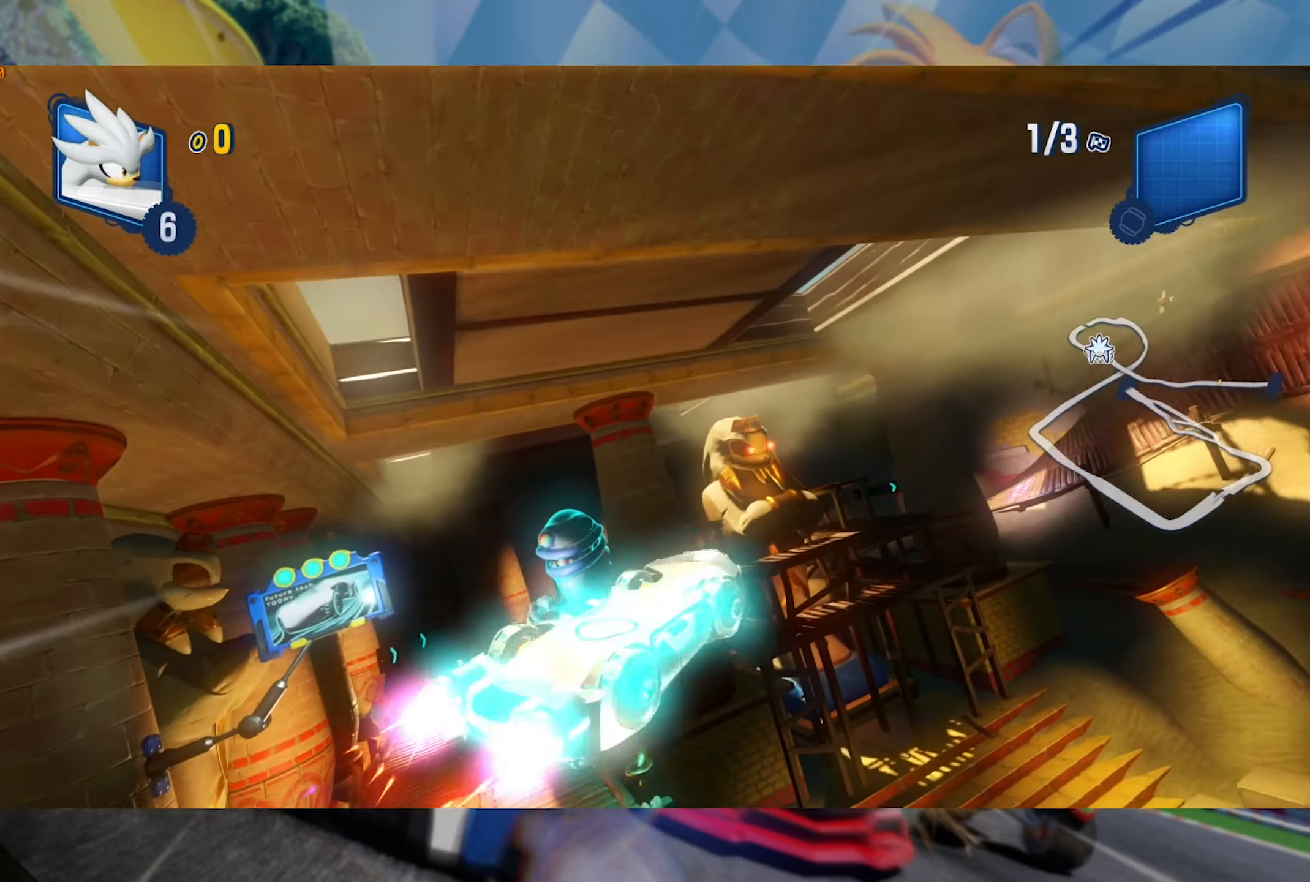
{"dt_ms": 1000, "buttons": ["L2", "R2"], "left_stick": "center", "right_stick": "center", "events": [[133, "left_stick", "center"], [183, "left_stick", "left"], [216, "right_stick", "center"], [333, "right_stick", "left"], [433, "left_stick", "center"], [500, "left_stick", "left"], [600, "right_stick", "center"], [700, "left_stick", "center"]]}
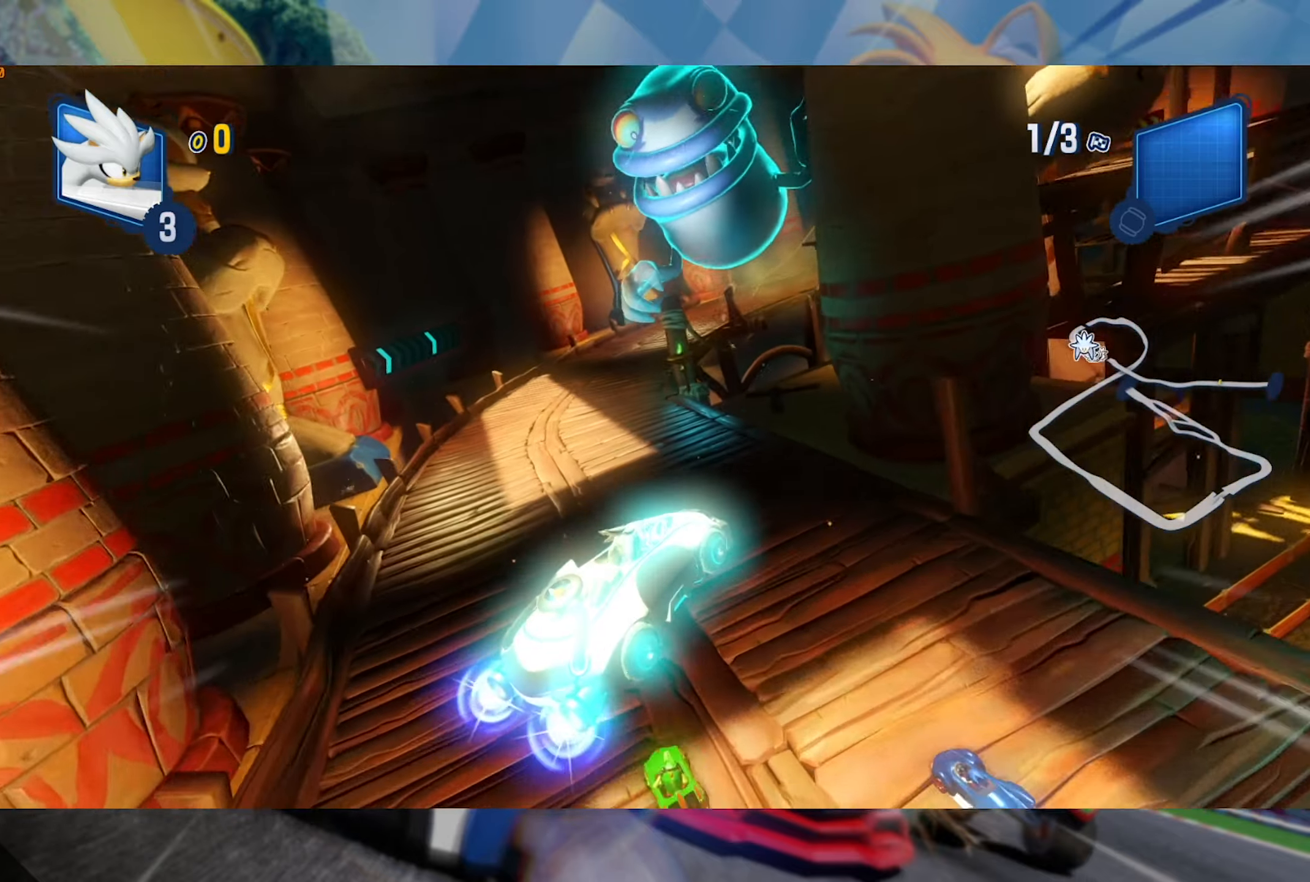
{"dt_ms": 500, "buttons": ["R2"], "left_stick": "right", "right_stick": "center", "events": [[33, "left_stick", "left"], [250, "left_stick", "center"], [266, "L2", "up"], [450, "left_stick", "right"]]}
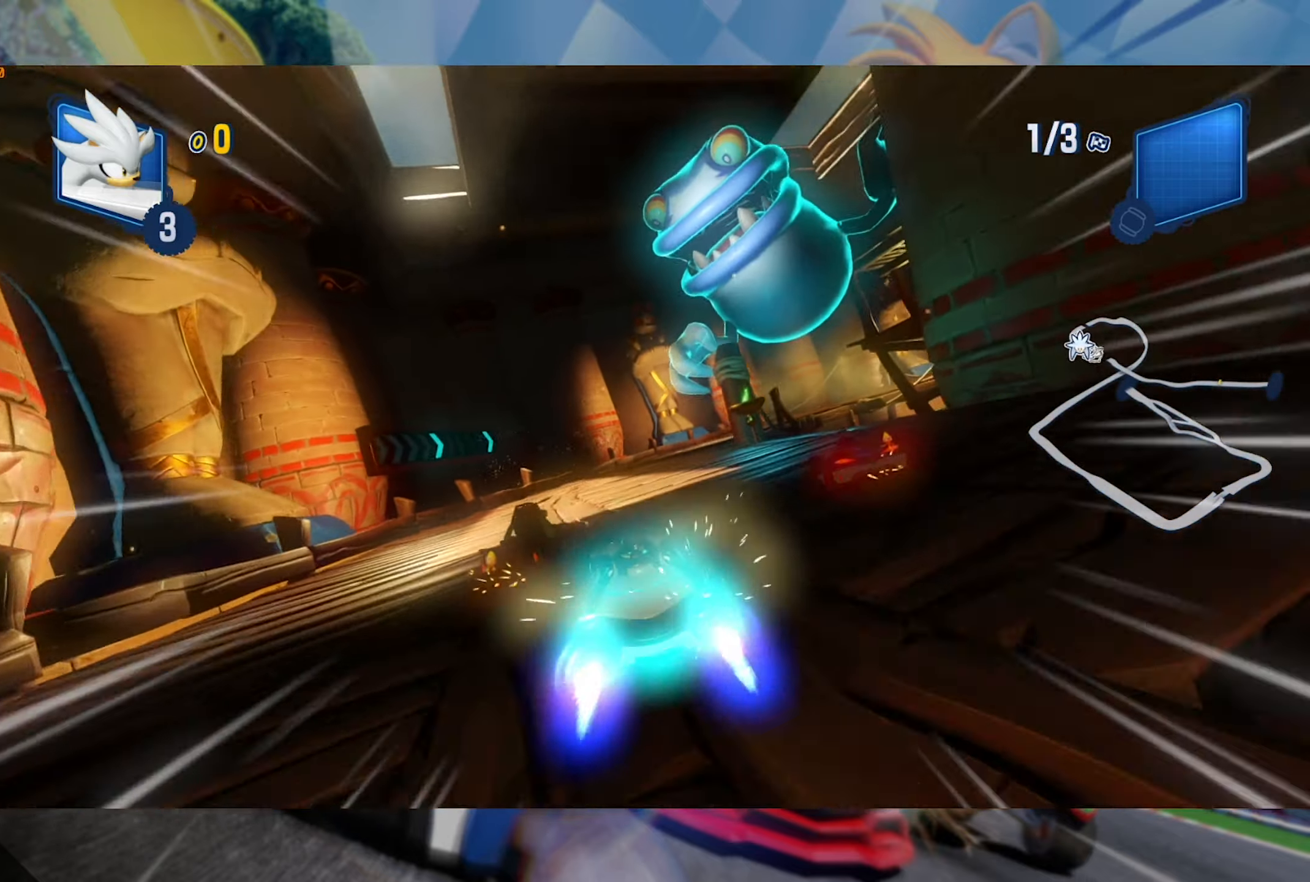
{"dt_ms": 500, "buttons": ["L2", "R2"], "left_stick": "left", "right_stick": "center", "events": [[83, "L2", "down"], [283, "left_stick", "left"]]}
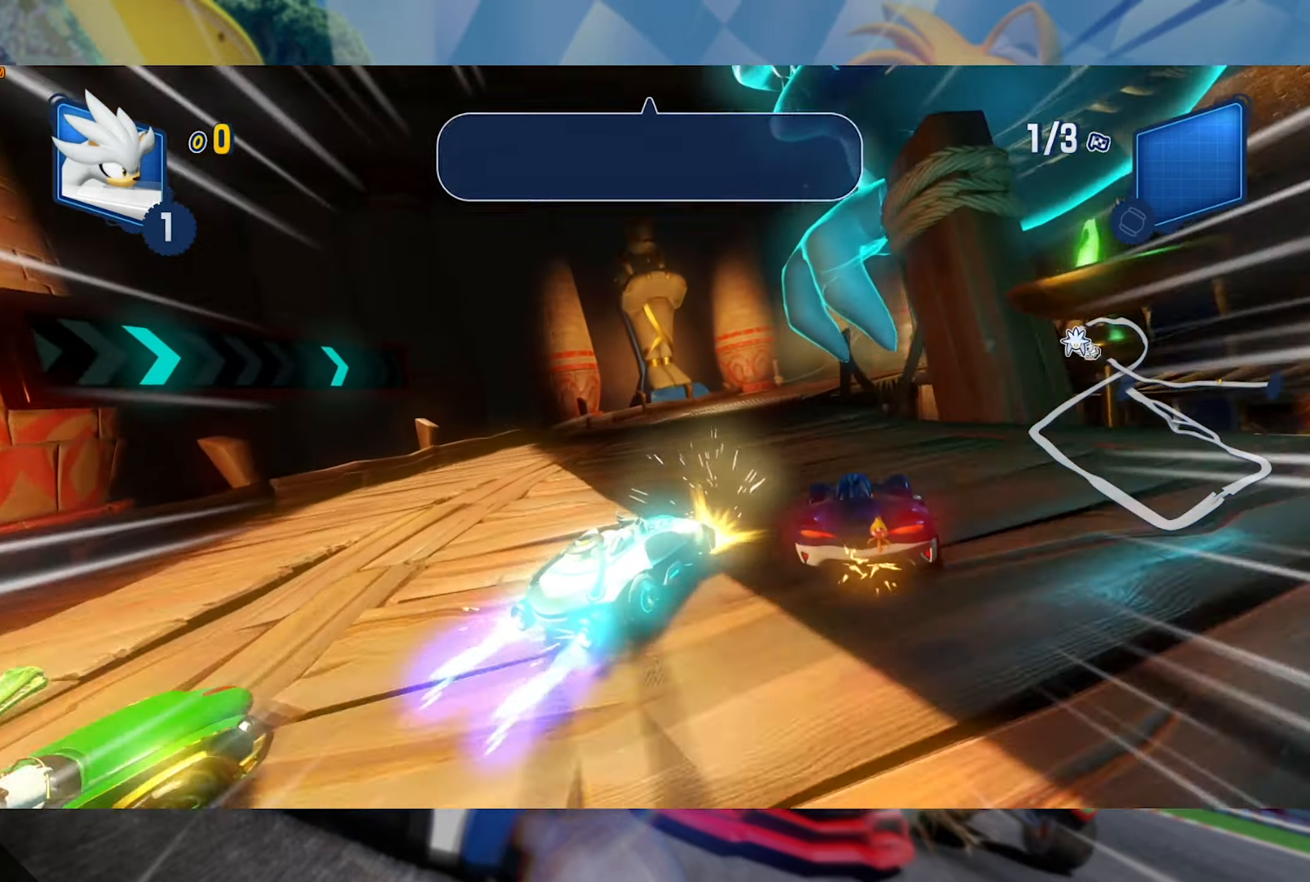
{"dt_ms": 500, "buttons": ["L2", "R2"], "left_stick": "right", "right_stick": "center", "events": [[33, "left_stick", "right"], [416, "R2", "up"], [483, "R2", "down"]]}
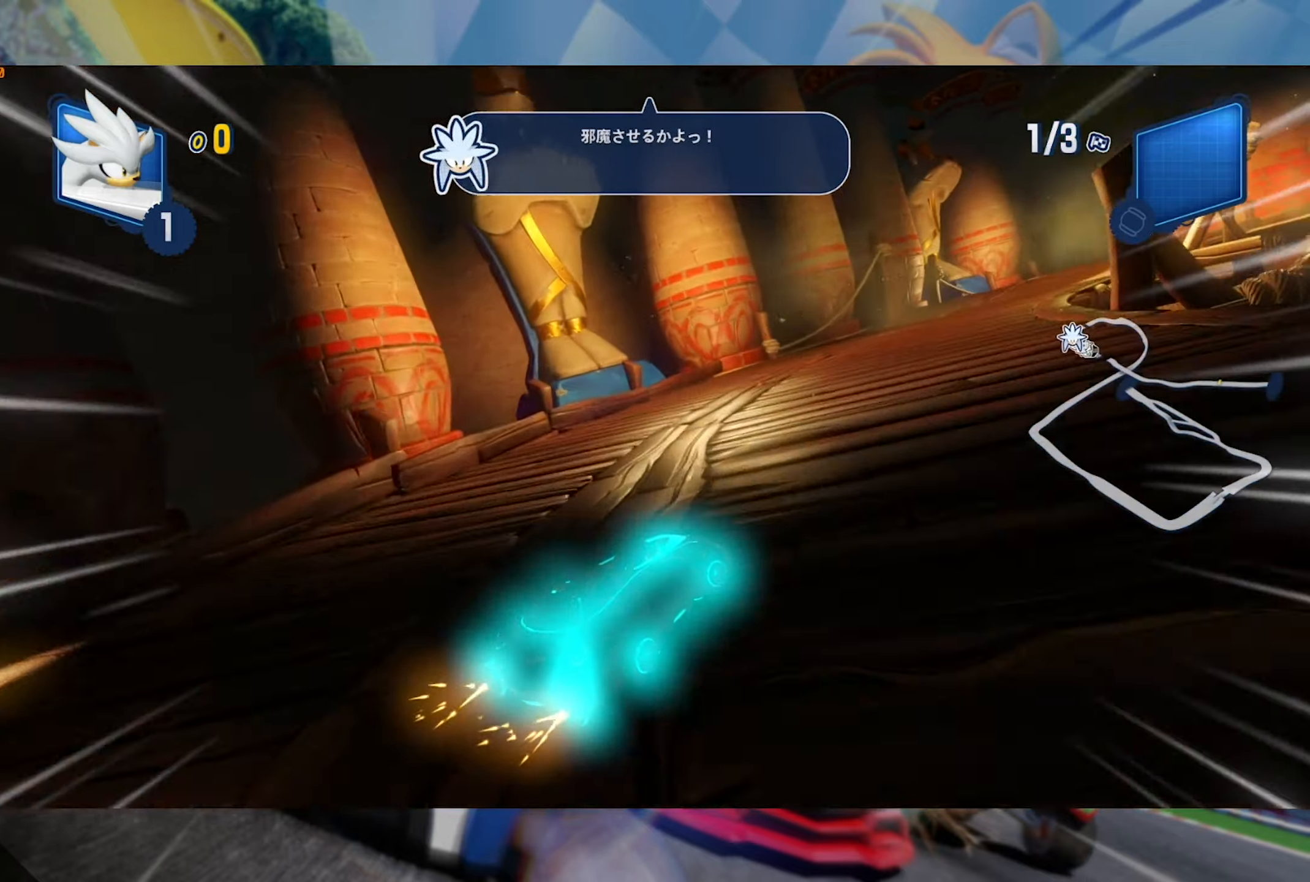
{"dt_ms": 500, "buttons": ["L2", "R2"], "left_stick": "center", "right_stick": "center", "events": [[350, "left_stick", "center"]]}
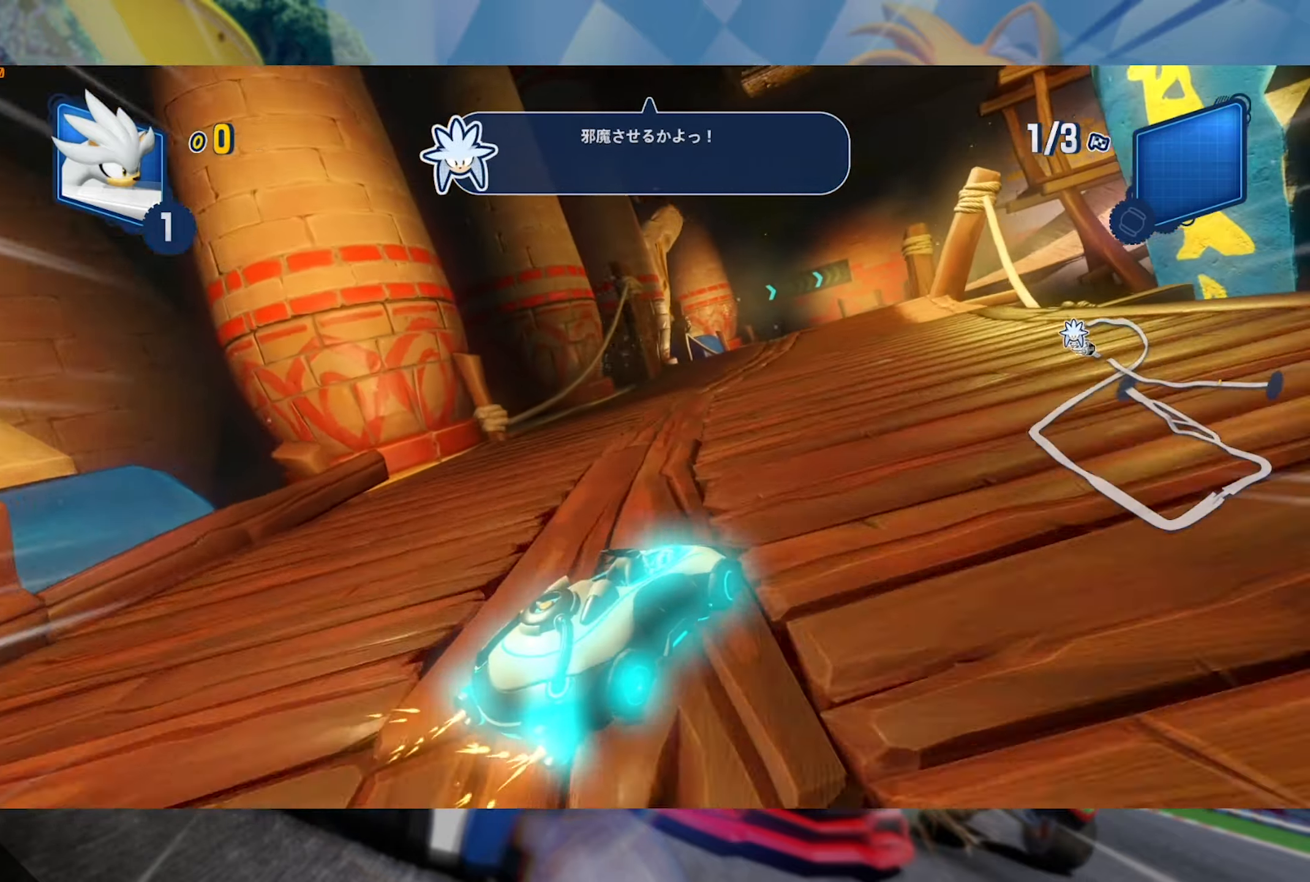
{"dt_ms": 500, "buttons": ["L2", "R2"], "left_stick": "center", "right_stick": "center", "events": [[250, "left_stick", "left"], [367, "left_stick", "center"]]}
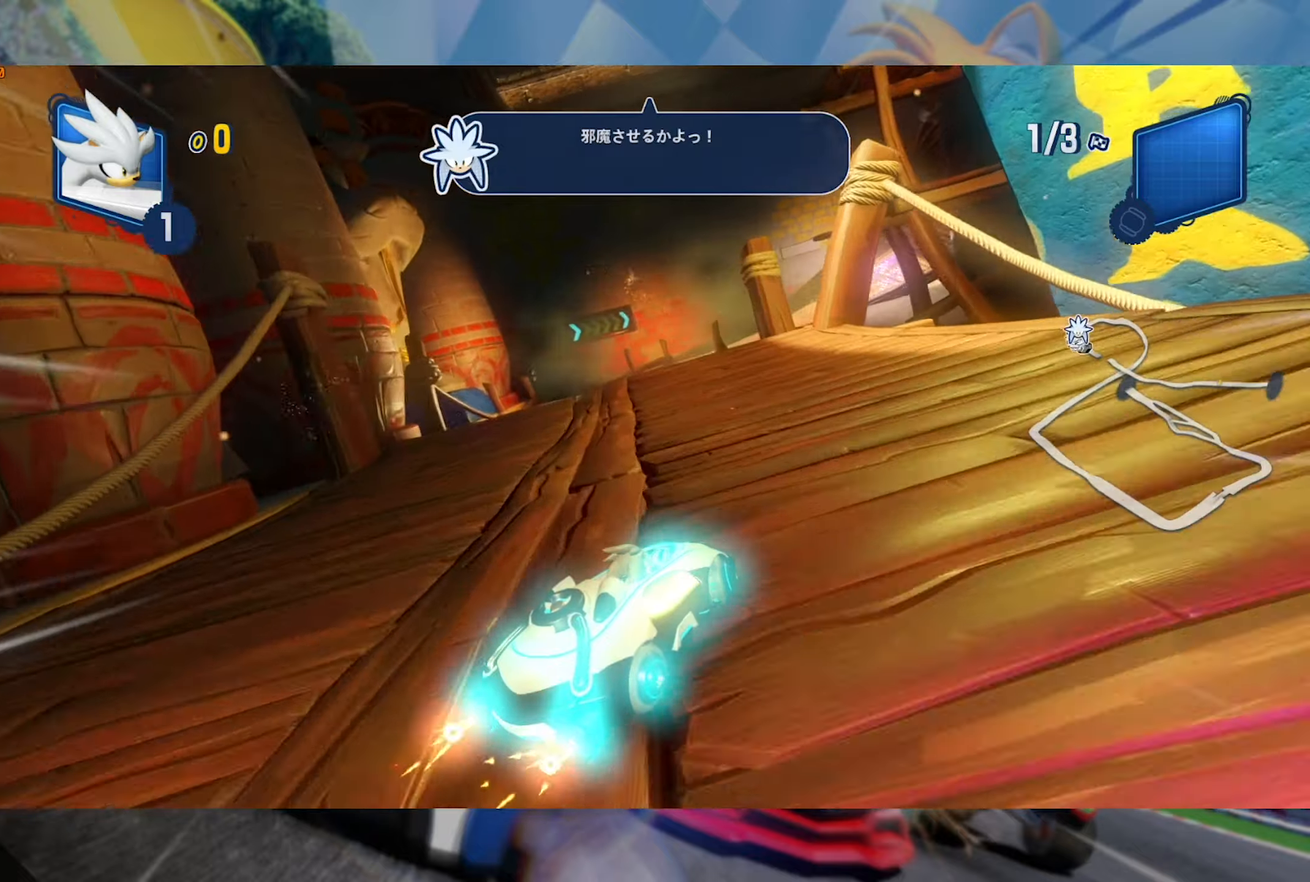
{"dt_ms": 1000, "buttons": ["L2", "R2"], "left_stick": "center", "right_stick": "down", "events": [[283, "left_stick", "left"], [483, "left_stick", "center"], [500, "right_stick", "left"], [517, "left_stick", "left"], [783, "right_stick", "center"], [833, "left_stick", "center"], [867, "right_stick", "down"]]}
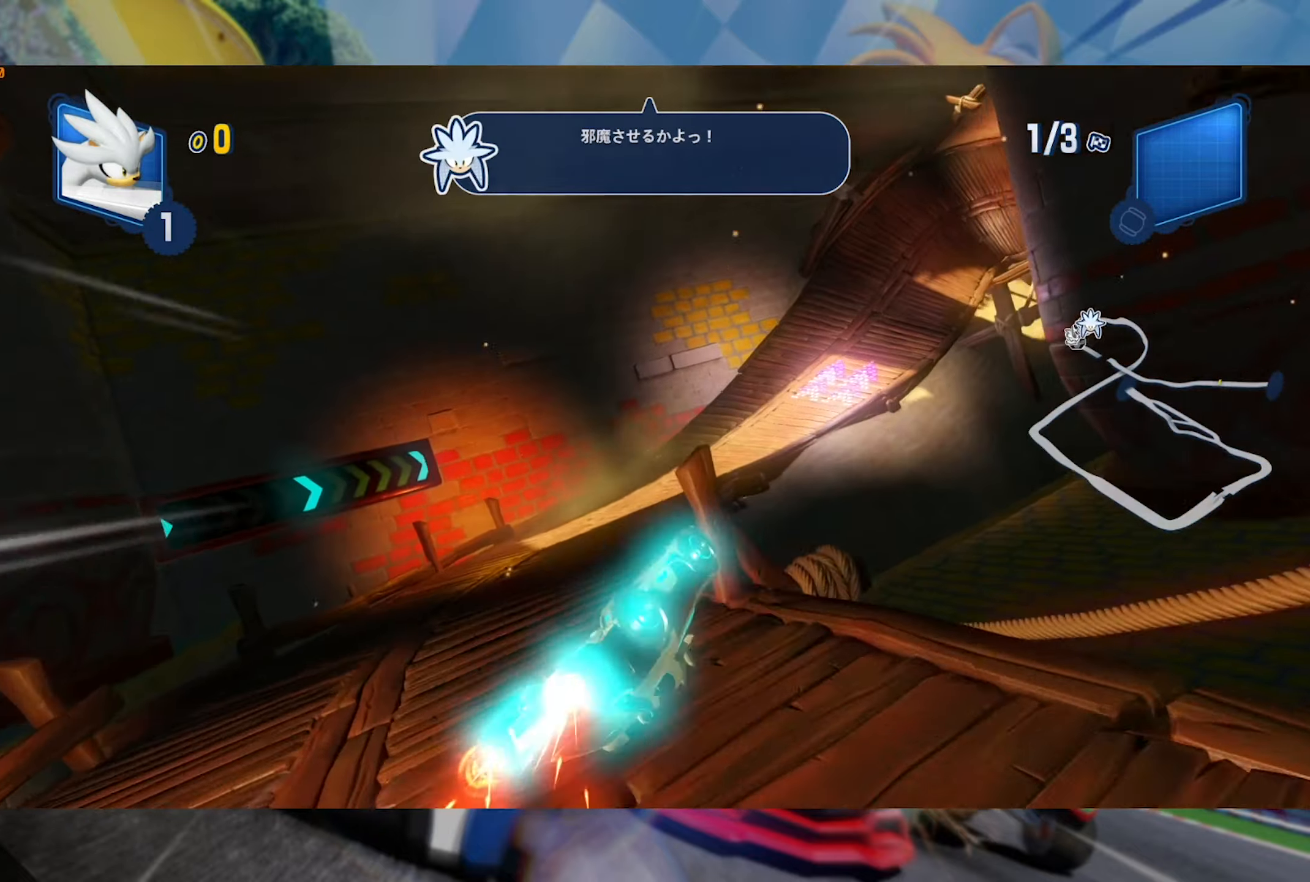
{"dt_ms": 500, "buttons": ["L2", "R2"], "left_stick": "right", "right_stick": "center", "events": [[33, "left_stick", "right"], [67, "right_stick", "center"], [250, "R2", "up"], [400, "R2", "down"]]}
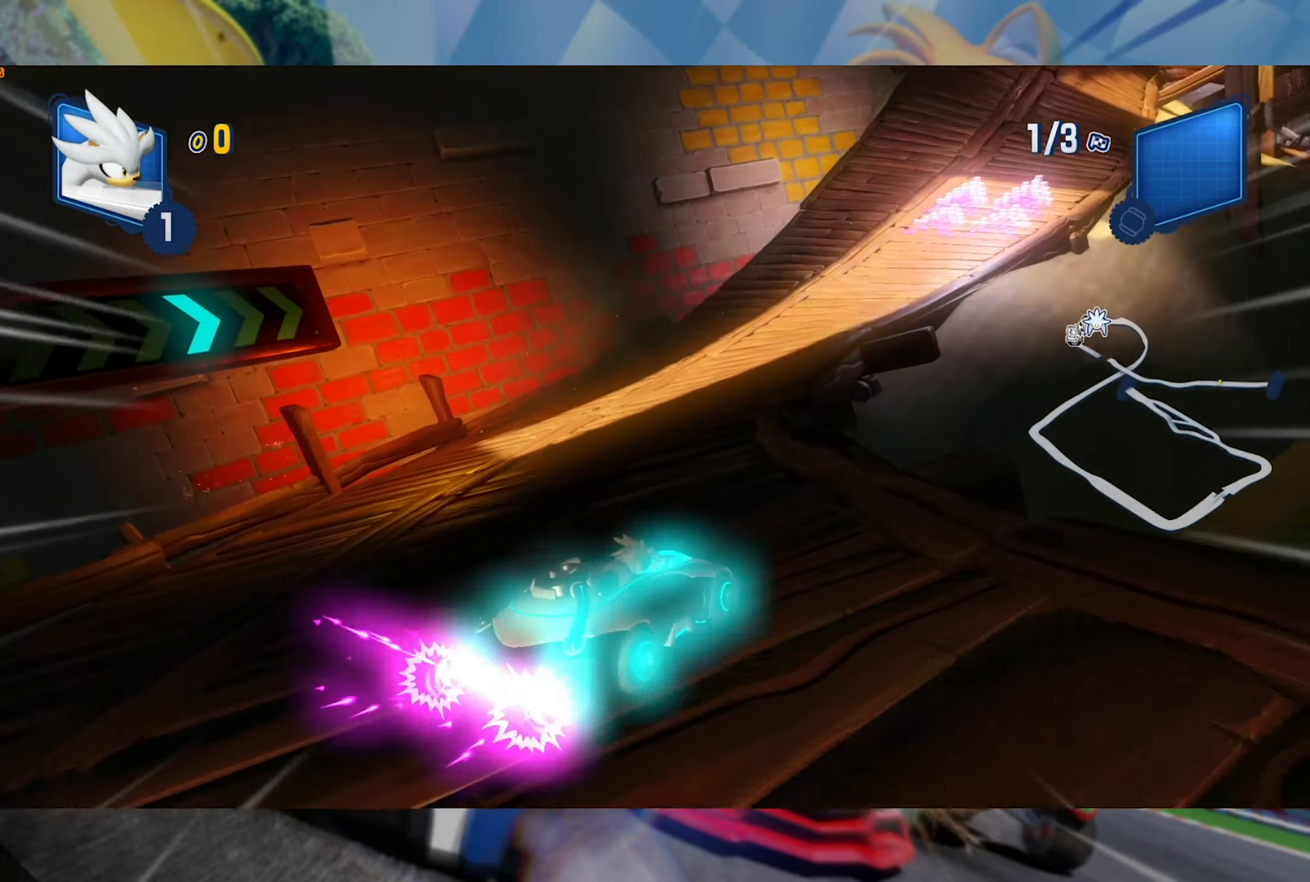
{"dt_ms": 500, "buttons": ["L2", "R2"], "left_stick": "right", "right_stick": "center", "events": []}
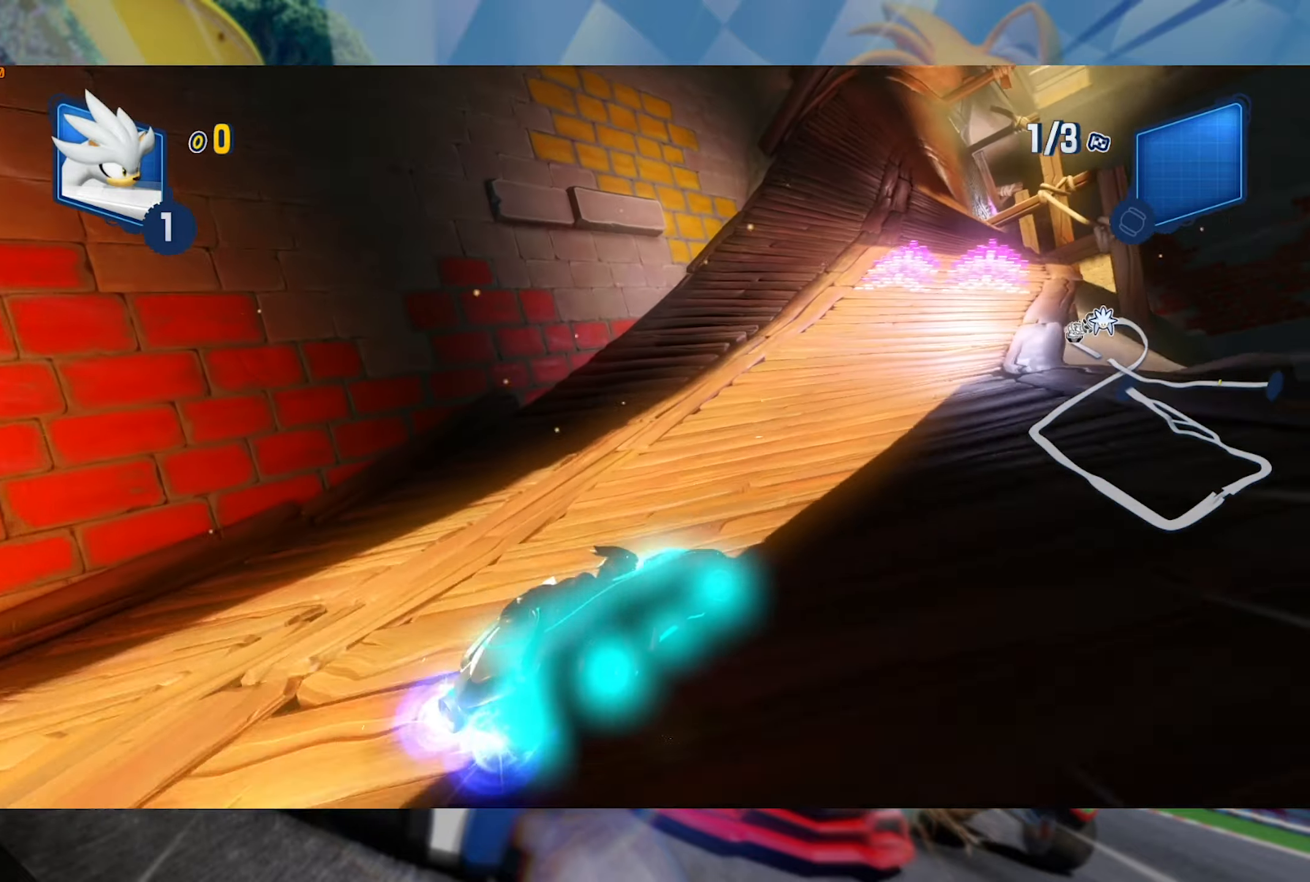
{"dt_ms": 500, "buttons": ["R2"], "left_stick": "center", "right_stick": "center", "events": [[483, "left_stick", "center"], [500, "L2", "up"]]}
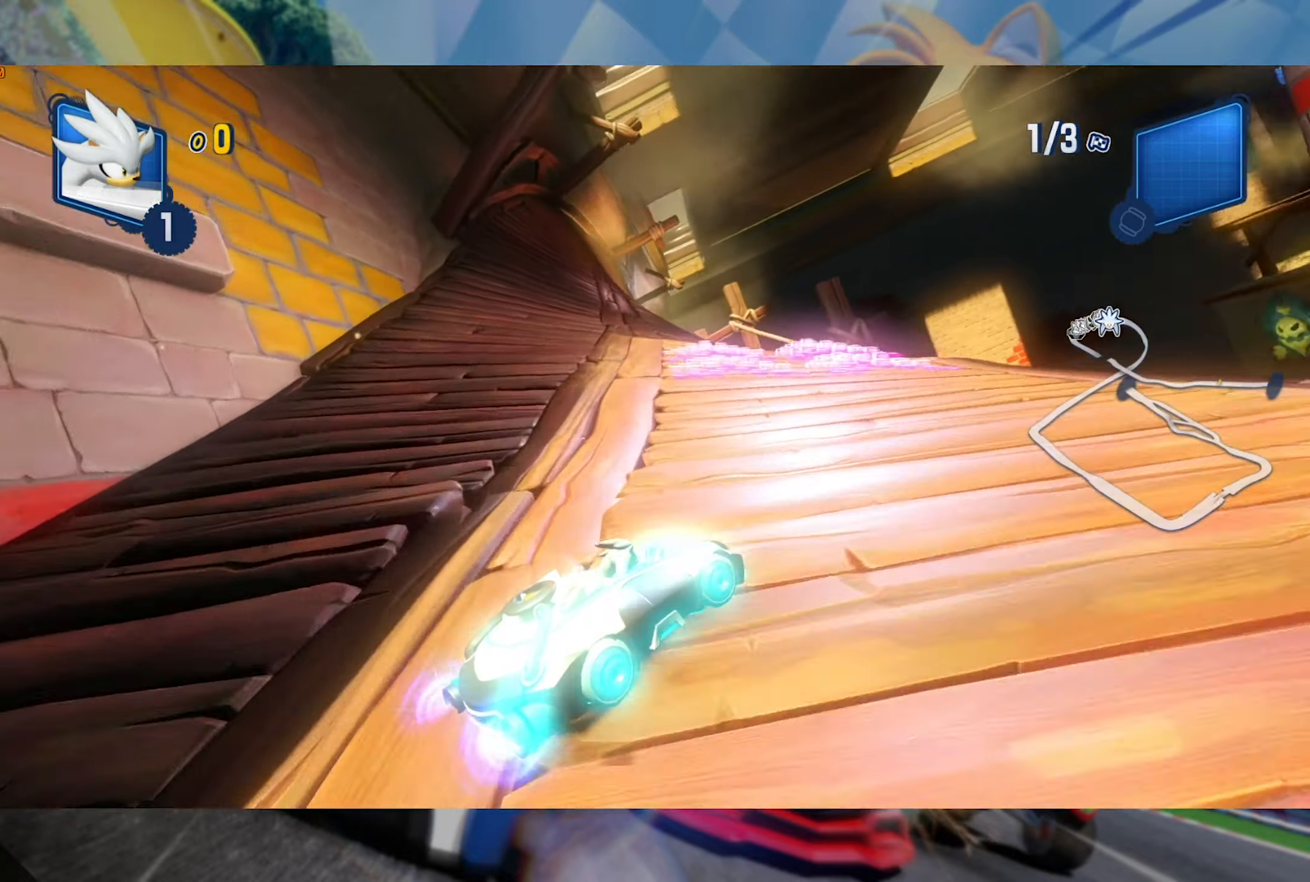
{"dt_ms": 500, "buttons": ["L2", "R2"], "left_stick": "center", "right_stick": "center", "events": [[17, "left_stick", "left"], [100, "L2", "down"], [283, "left_stick", "center"]]}
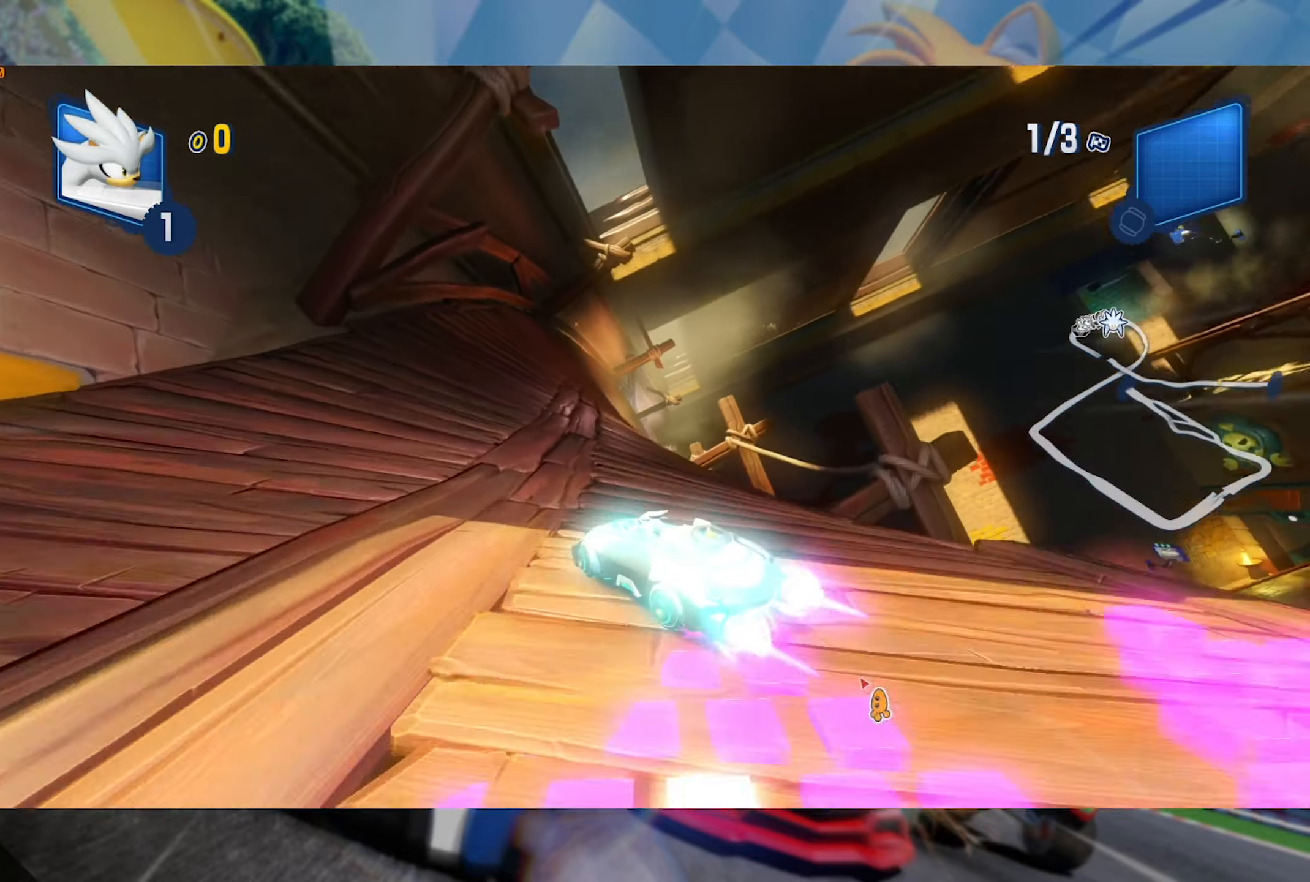
{"dt_ms": 500, "buttons": ["R2"], "left_stick": "right", "right_stick": "center", "events": [[300, "L2", "up"], [467, "left_stick", "right"]]}
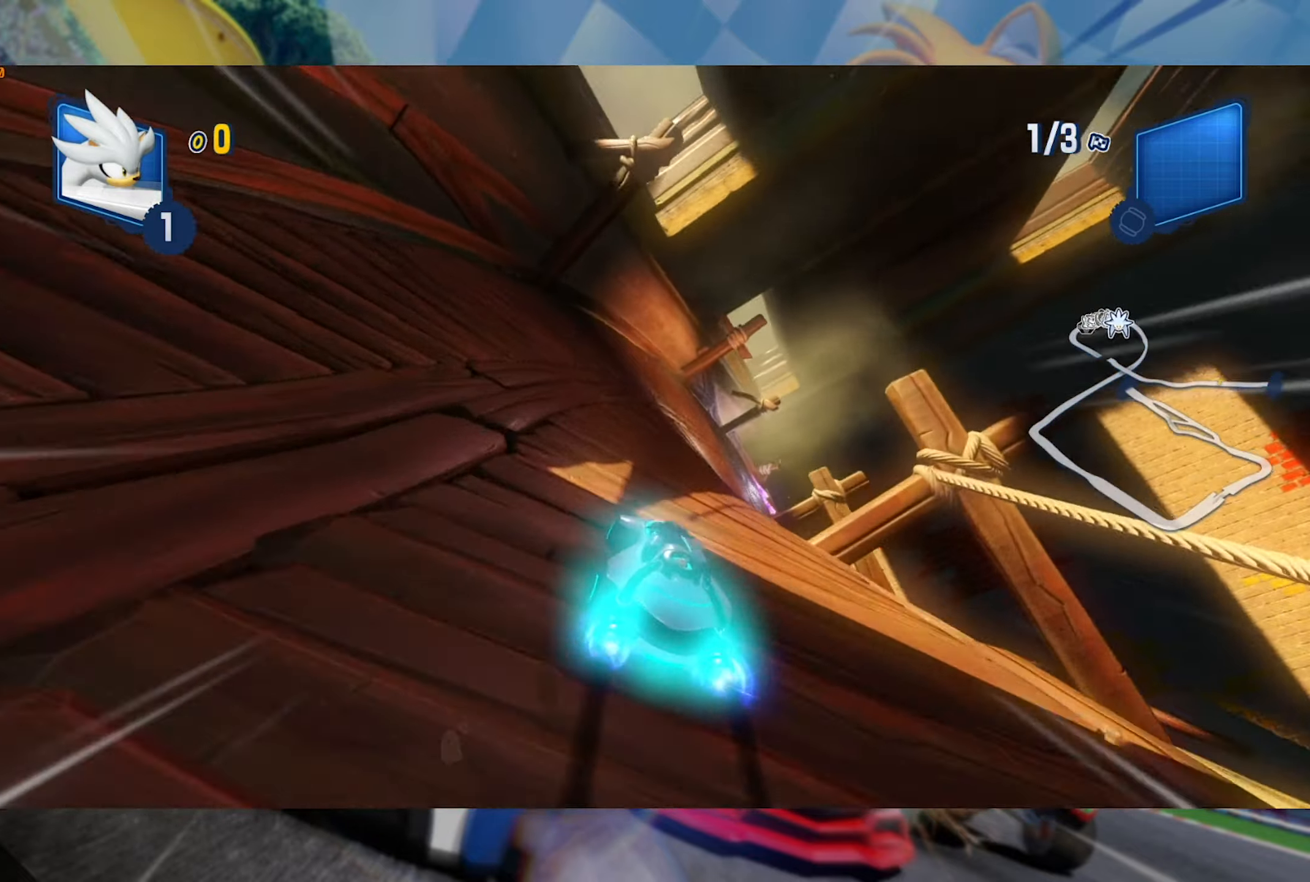
{"dt_ms": 500, "buttons": ["L2", "R2"], "left_stick": "center", "right_stick": "center", "events": [[83, "L2", "down"], [383, "left_stick", "center"]]}
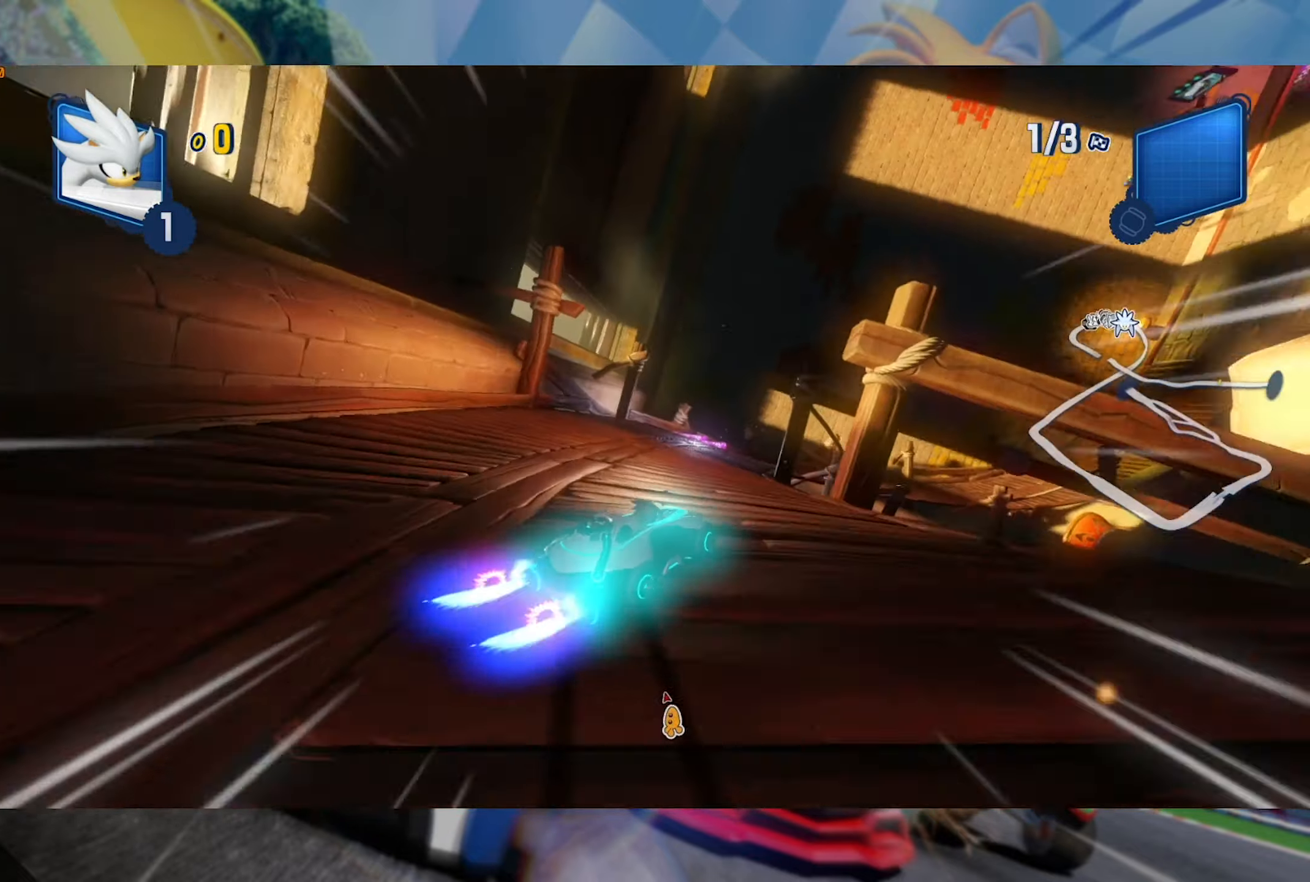
{"dt_ms": 500, "buttons": ["L2", "R2"], "left_stick": "center", "right_stick": "center", "events": [[283, "left_stick", "right"], [483, "left_stick", "center"]]}
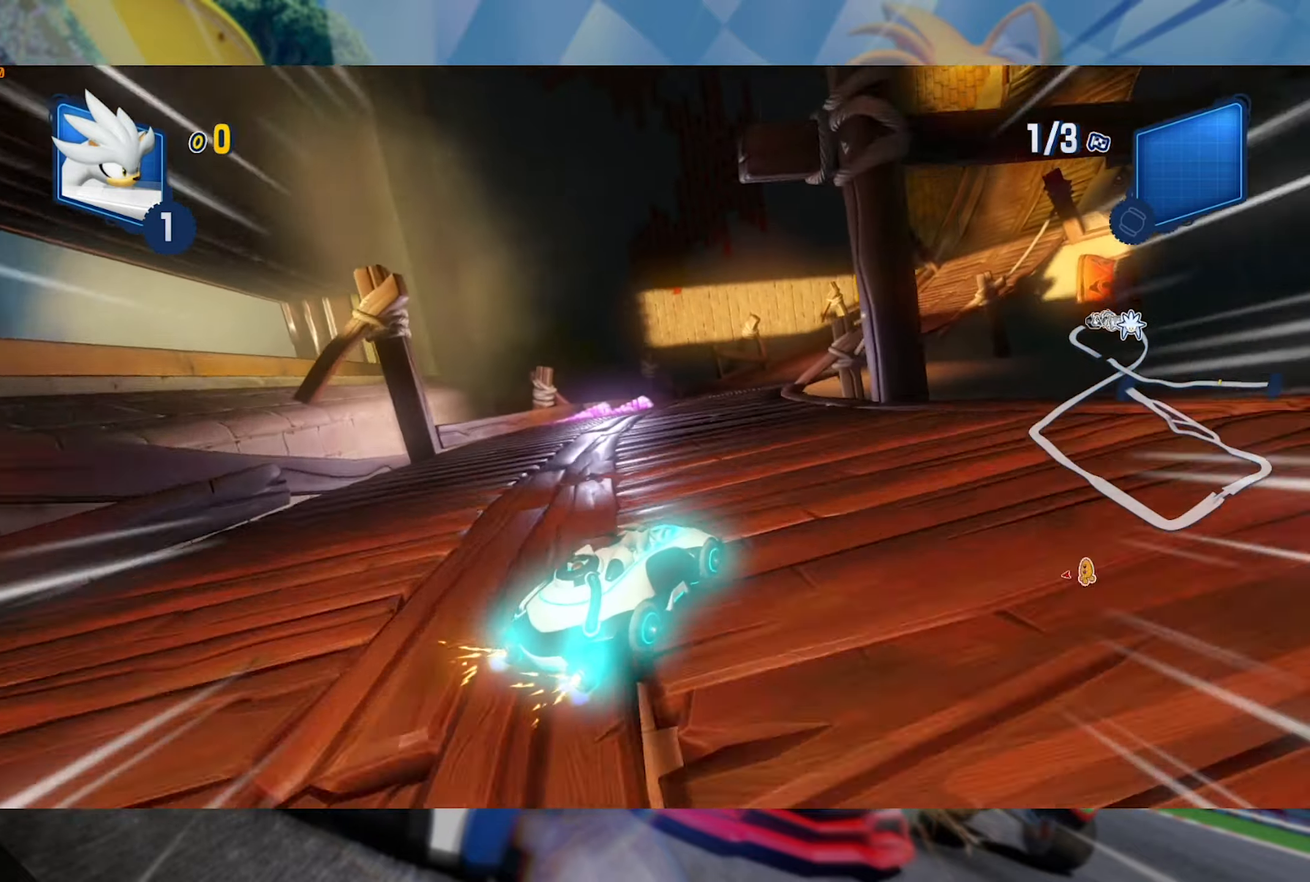
{"dt_ms": 500, "buttons": ["L2", "R2"], "left_stick": "right", "right_stick": "center", "events": [[167, "left_stick", "right"], [283, "left_stick", "center"], [484, "left_stick", "right"]]}
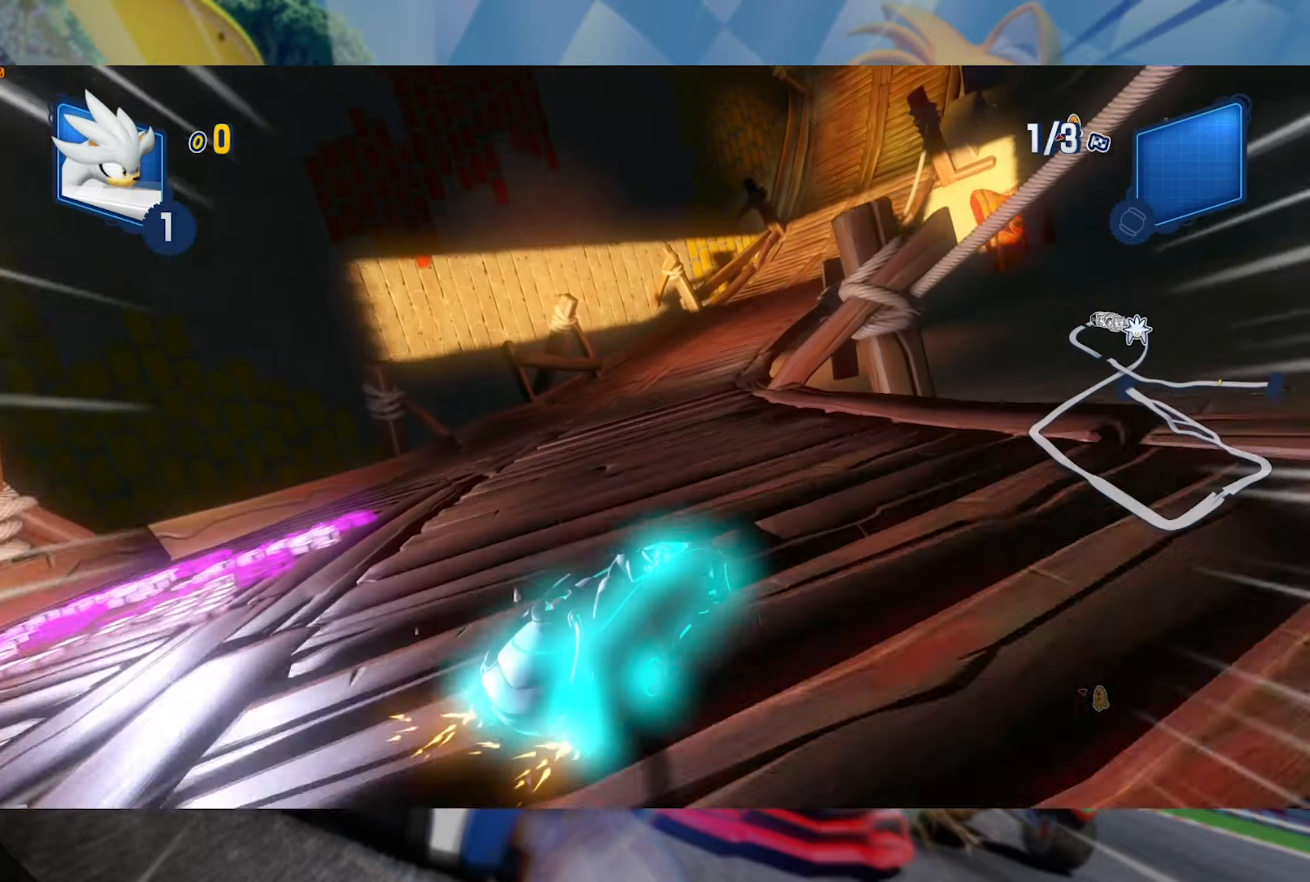
{"dt_ms": 500, "buttons": ["L2", "R2"], "left_stick": "left", "right_stick": "center", "events": [[134, "left_stick", "center"], [217, "left_stick", "left"]]}
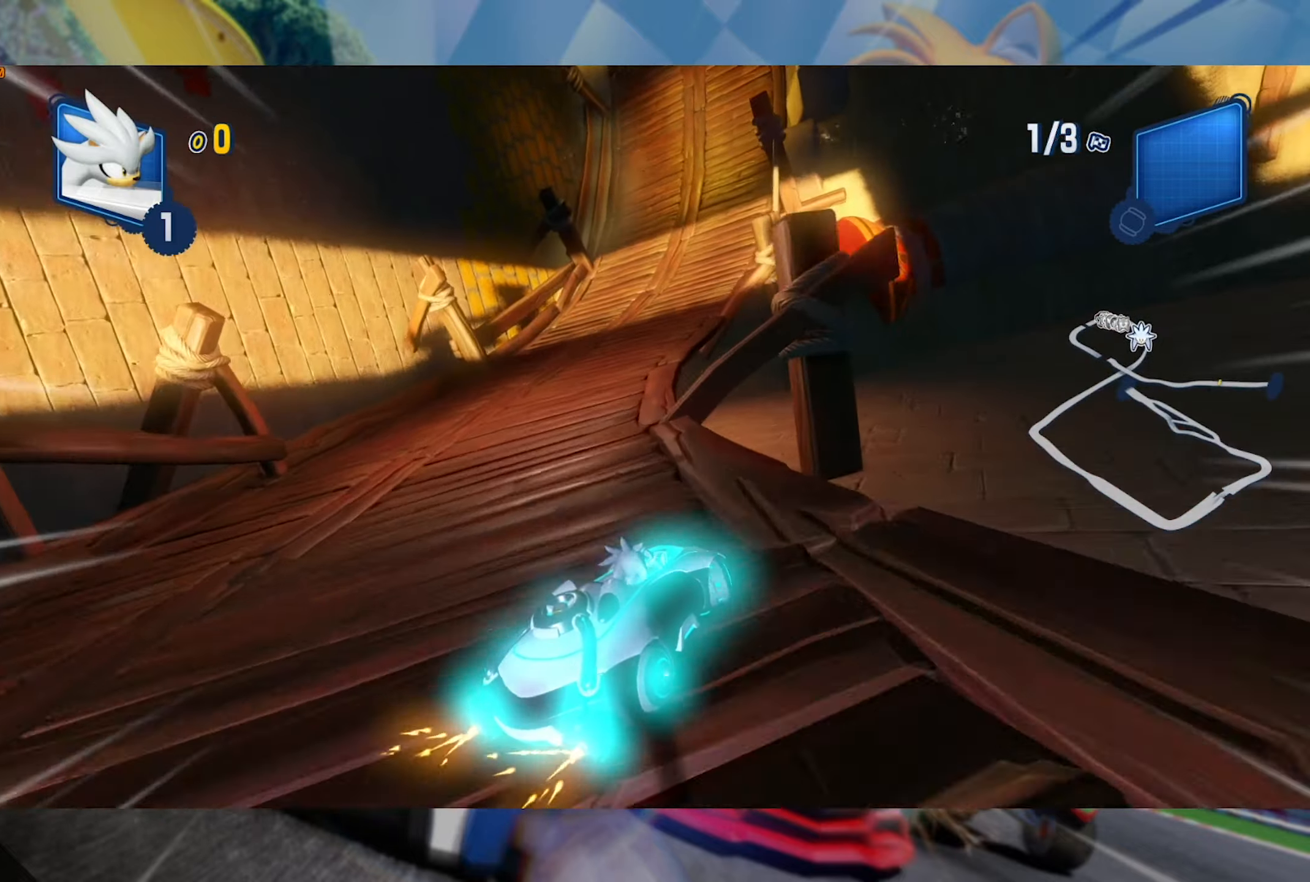
{"dt_ms": 500, "buttons": ["L2", "R2"], "left_stick": "left", "right_stick": "center", "events": [[17, "left_stick", "center"], [484, "left_stick", "left"]]}
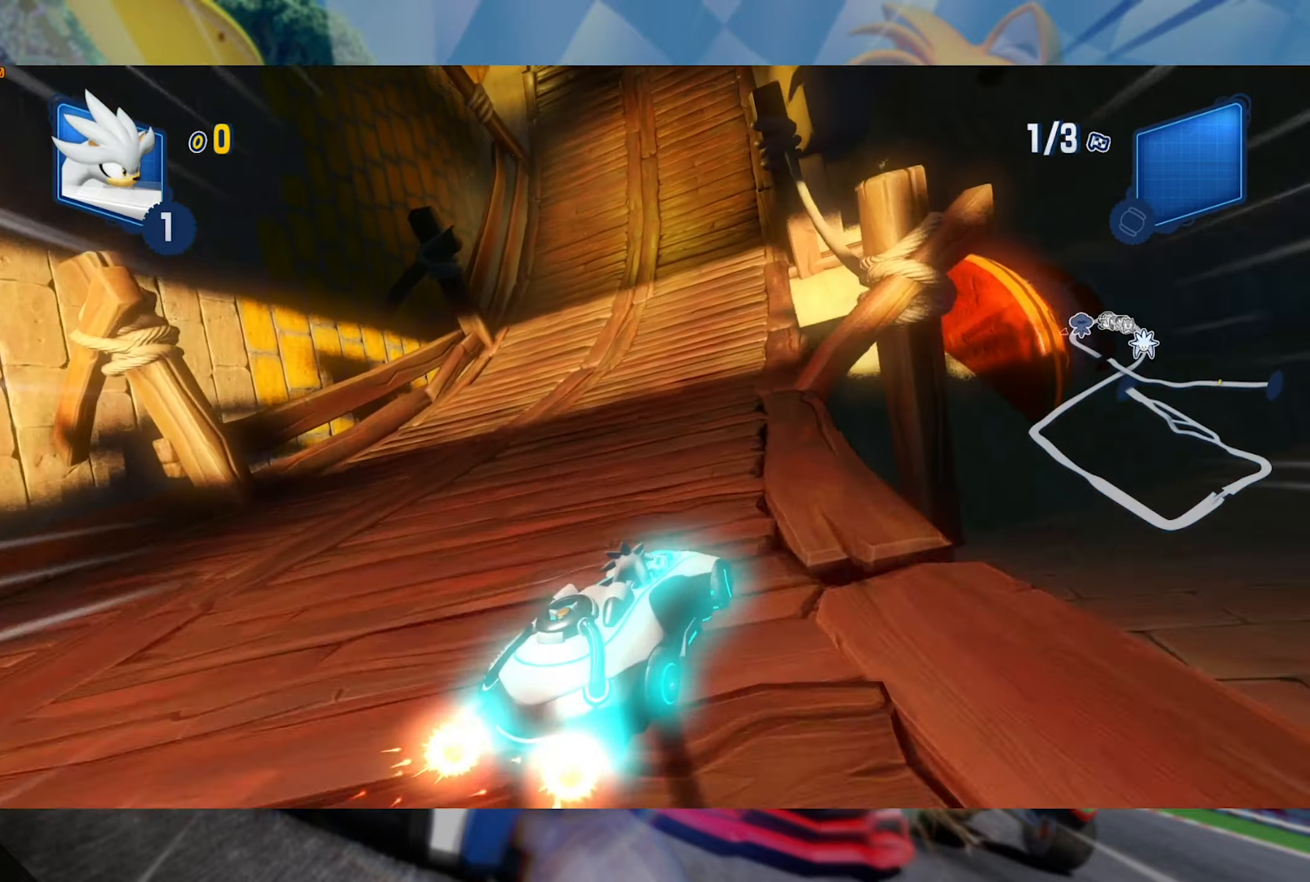
{"dt_ms": 500, "buttons": ["L2", "R2"], "left_stick": "center", "right_stick": "center", "events": [[184, "left_stick", "center"], [317, "left_stick", "left"], [434, "left_stick", "center"]]}
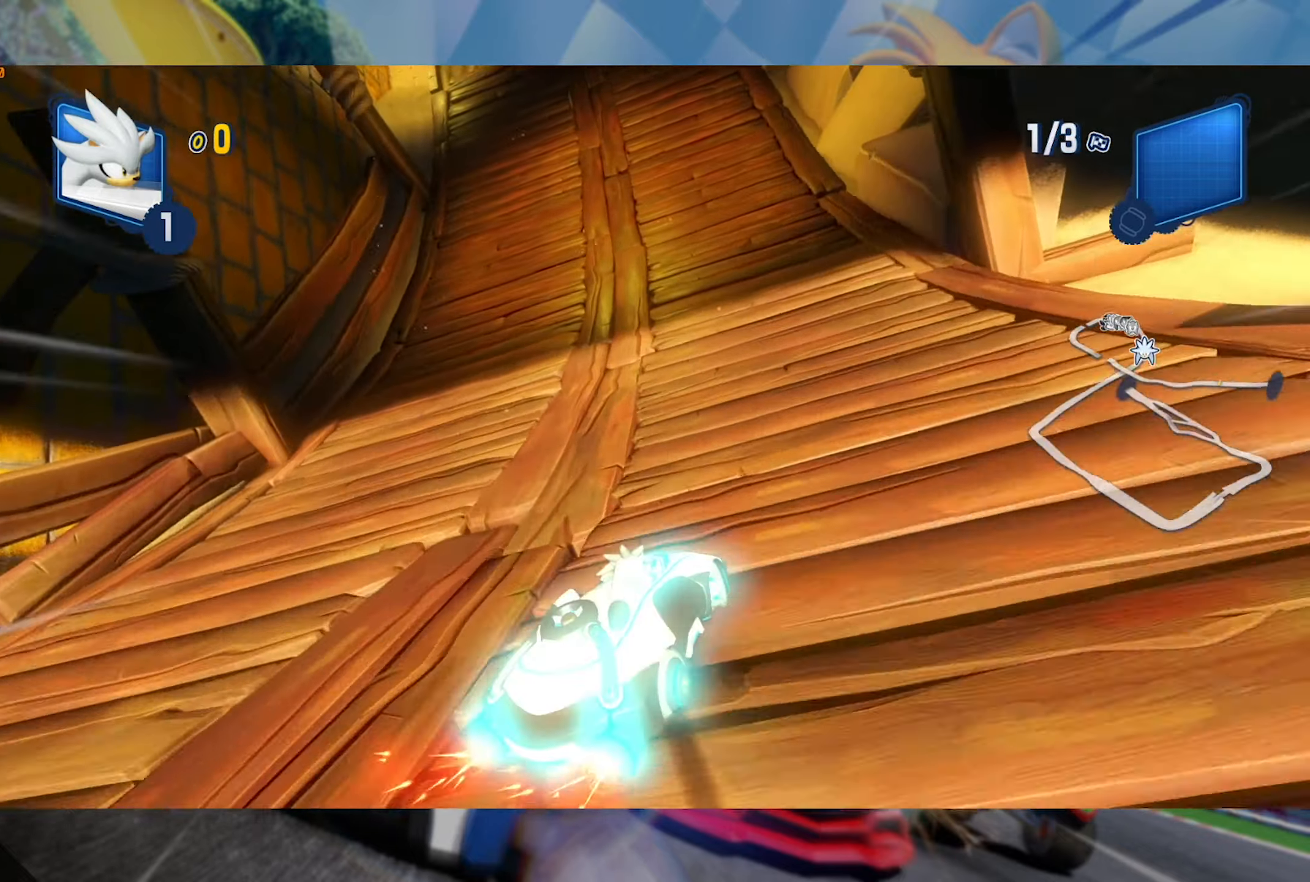
{"dt_ms": 500, "buttons": ["L2", "R2"], "left_stick": "center", "right_stick": "center", "events": [[167, "left_stick", "left"], [350, "left_stick", "center"]]}
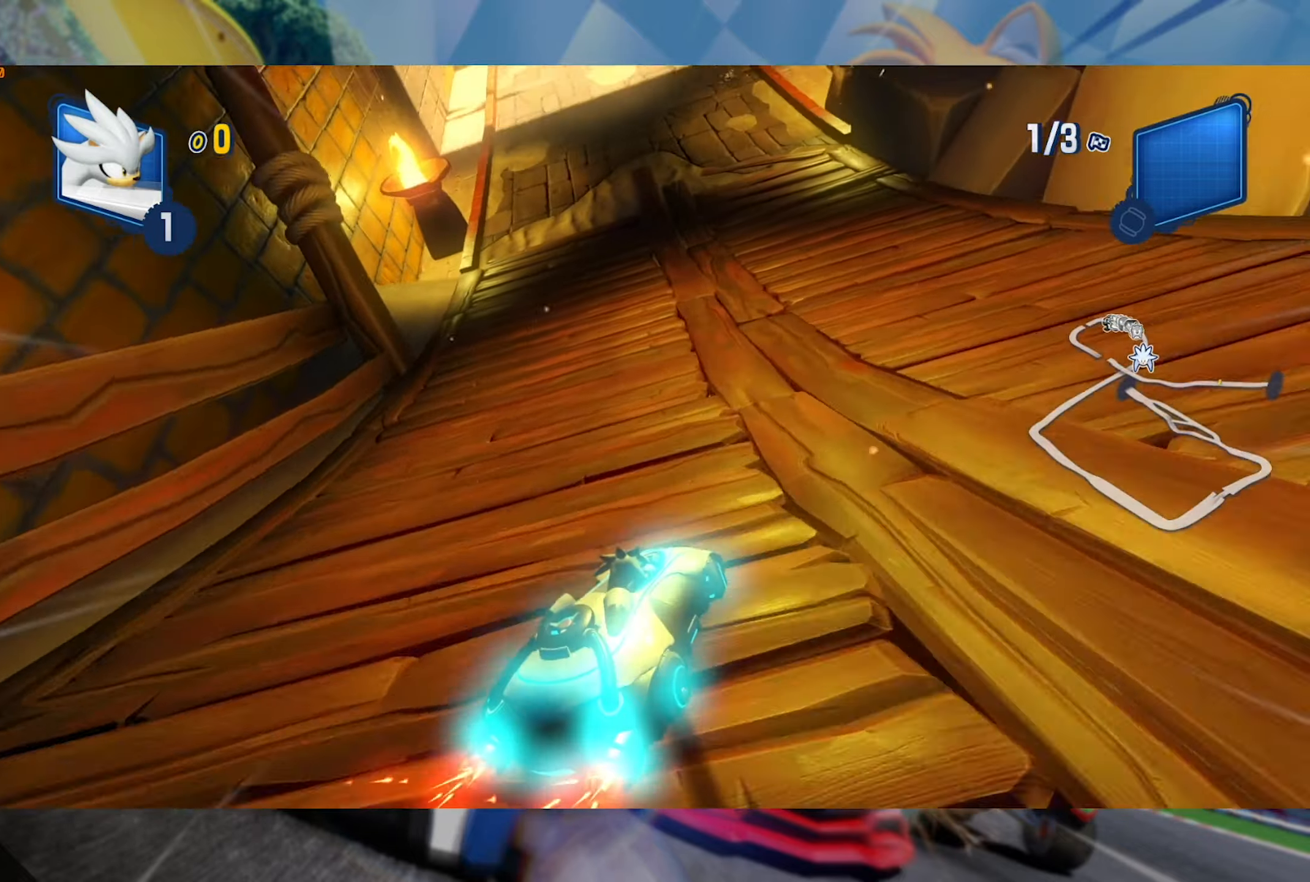
{"dt_ms": 500, "buttons": ["L2", "R2"], "left_stick": "center", "right_stick": "center", "events": [[300, "left_stick", "left"], [484, "left_stick", "center"]]}
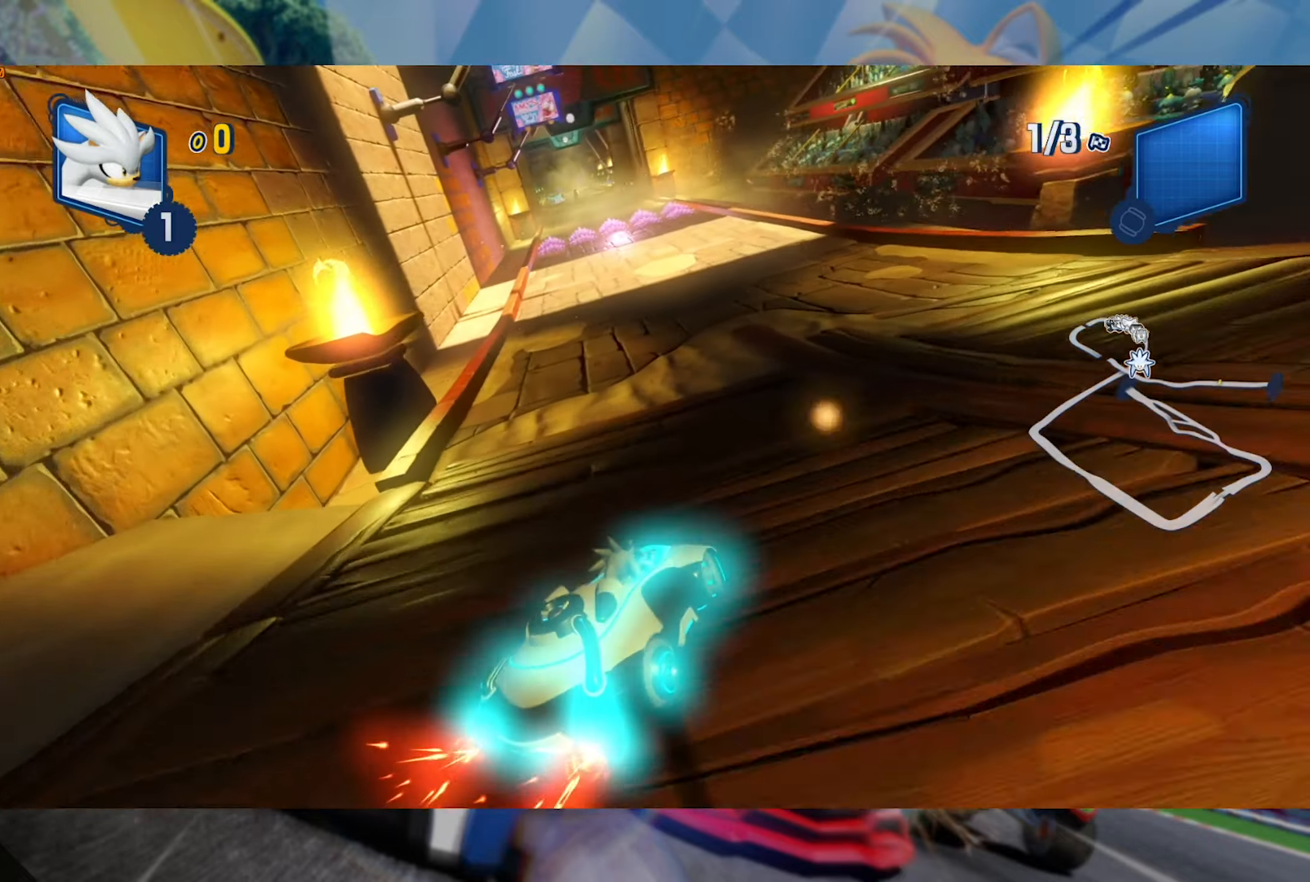
{"dt_ms": 500, "buttons": ["L2", "R2"], "left_stick": "left", "right_stick": "center", "events": [[84, "left_stick", "left"]]}
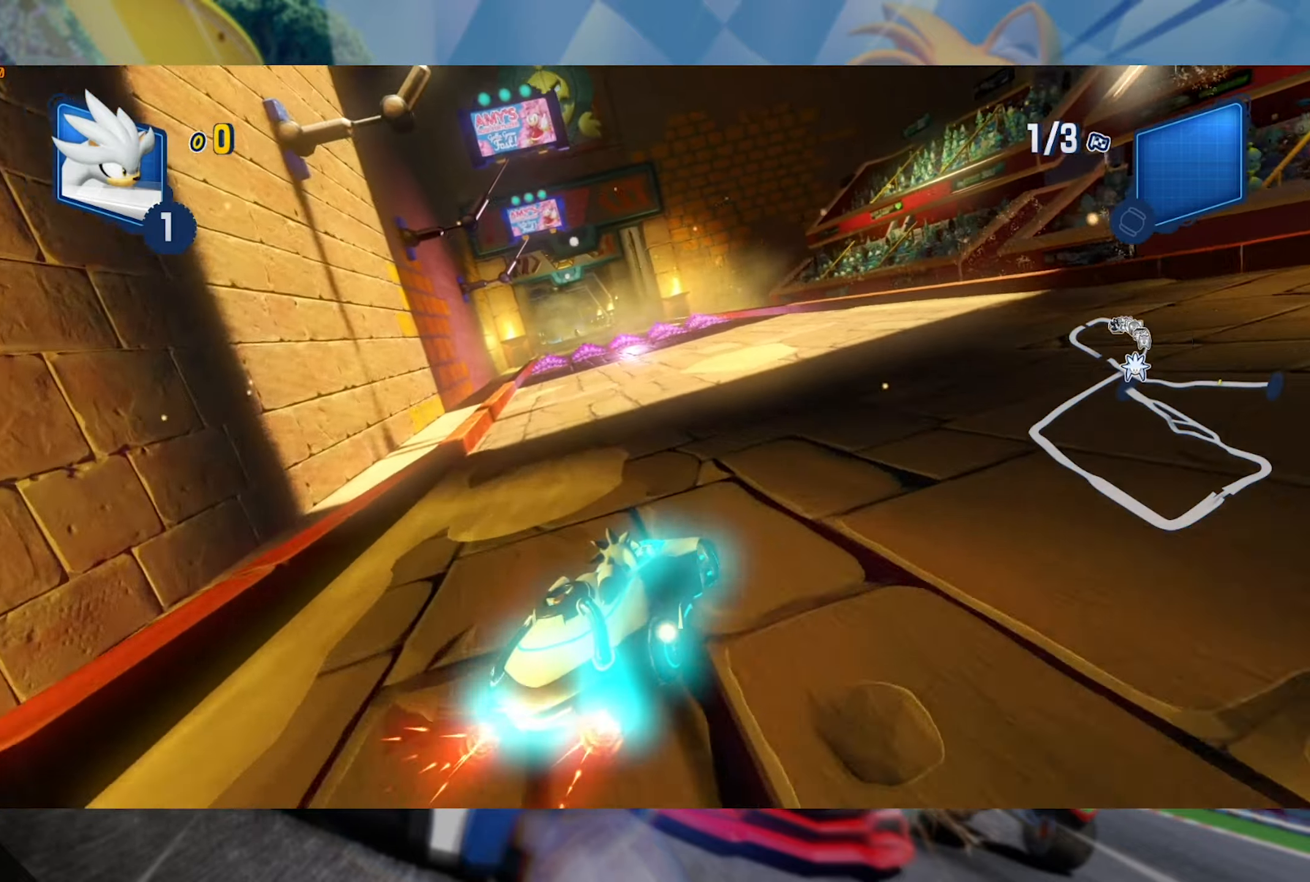
{"dt_ms": 500, "buttons": ["L2", "R2"], "left_stick": "right", "right_stick": "center", "events": [[34, "left_stick", "center"], [300, "left_stick", "right"]]}
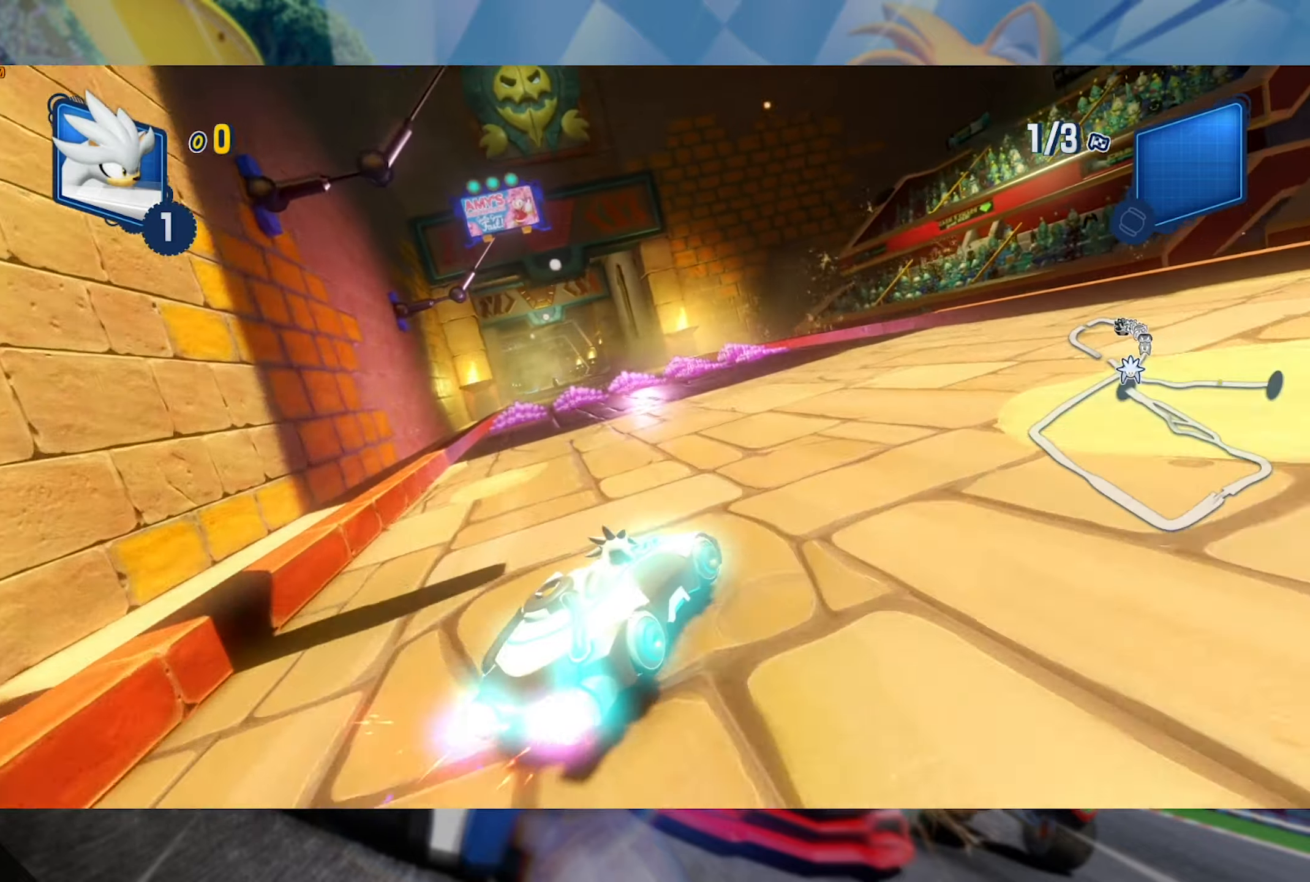
{"dt_ms": 500, "buttons": ["L2", "R2"], "left_stick": "center", "right_stick": "center", "events": [[50, "left_stick", "center"], [117, "L2", "up"], [117, "left_stick", "left"], [217, "L2", "down"], [334, "left_stick", "center"]]}
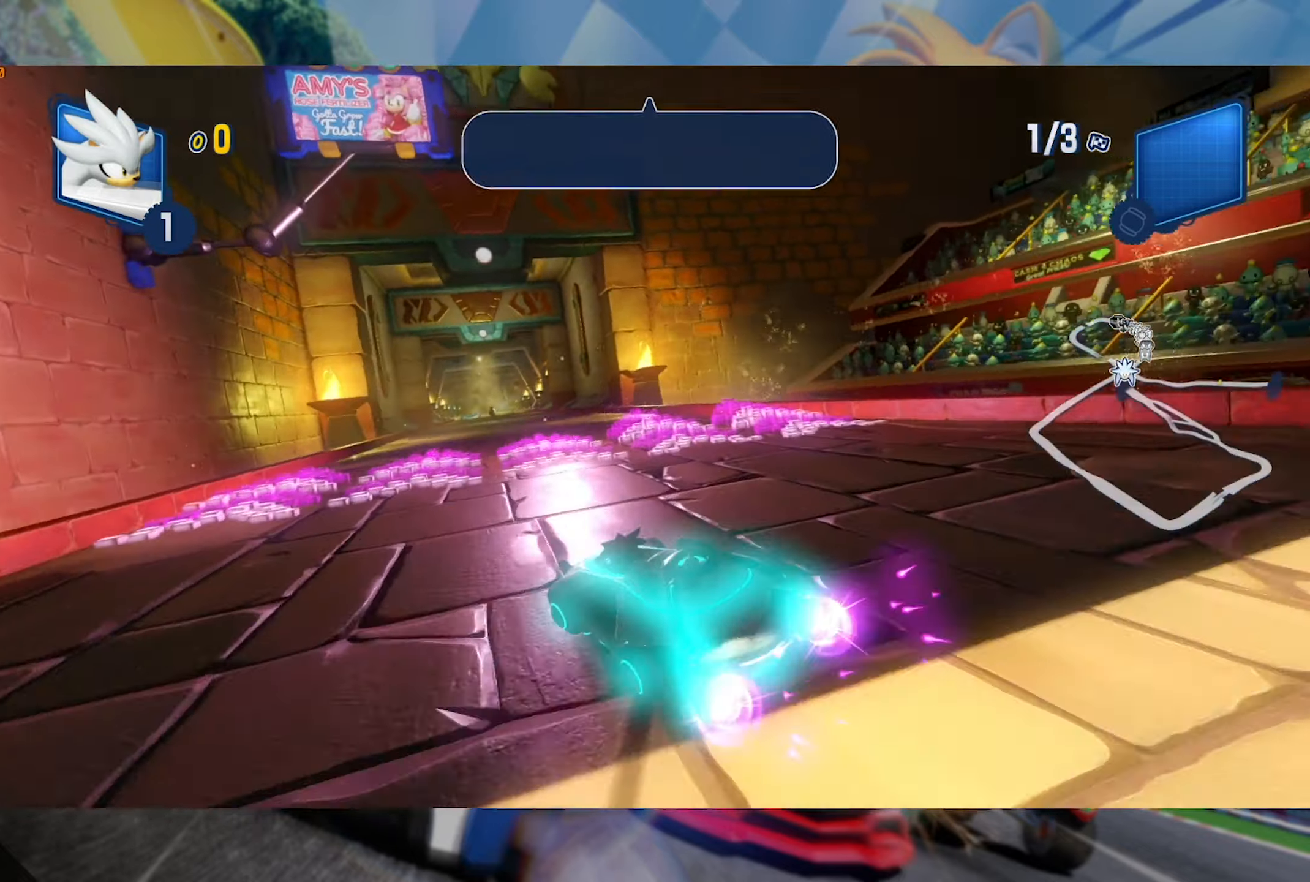
{"dt_ms": 500, "buttons": ["L2", "R2"], "left_stick": "right", "right_stick": "center", "events": [[367, "left_stick", "right"]]}